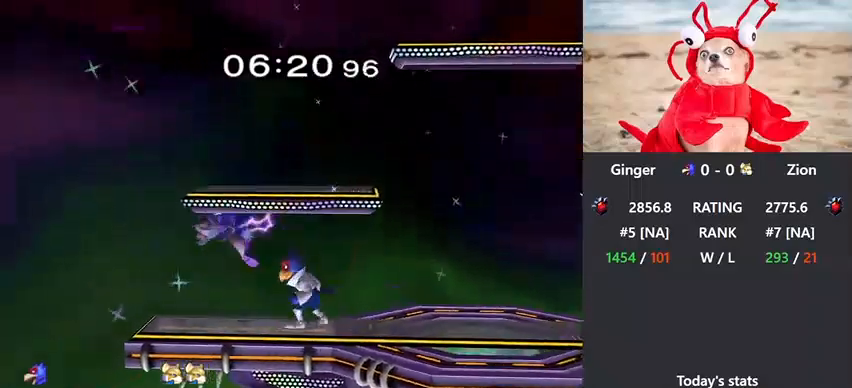
Gameplay with a controller (Nintendo layout); each line is a JSON object with the inputs held at the frame after it. "events" lists button and stick changes between this image and that frame as [ms after this image, input, new state], when the widget could be followed in between. Not read: L3 R3.
{"buttons": [], "left_stick": "center", "right_stick": "center", "events": [[67, "A", "down"], [167, "A", "up"], [167, "left_stick", "center"], [200, "A", "down"], [333, "A", "up"]]}
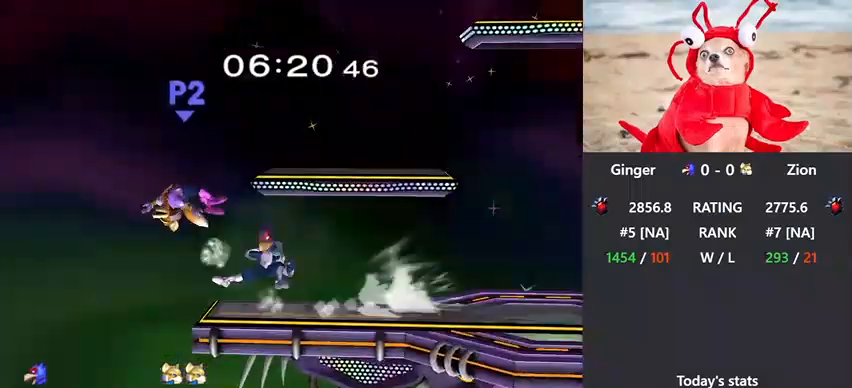
{"buttons": [], "left_stick": "down-left", "right_stick": "center", "events": [[367, "left_stick", "up-left"], [467, "left_stick", "down-left"]]}
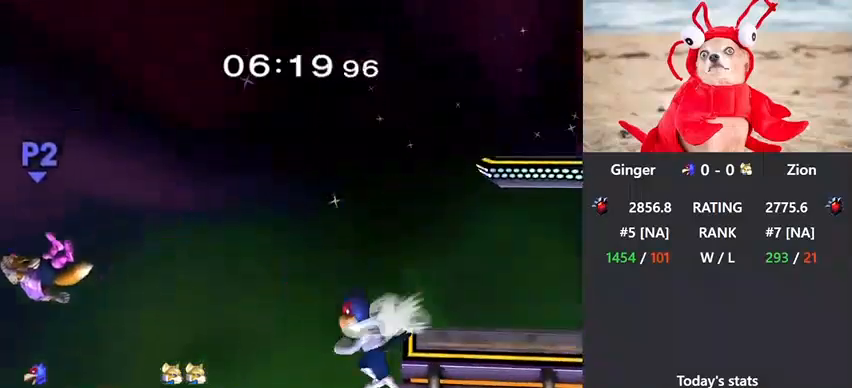
{"buttons": [], "left_stick": "left", "right_stick": "center", "events": [[33, "Y", "down"], [33, "left_stick", "center"], [67, "B", "down"], [100, "Y", "up"], [167, "B", "up"], [167, "left_stick", "right"], [200, "B", "down"], [267, "B", "up"], [300, "B", "down"], [367, "B", "up"], [400, "left_stick", "down"], [500, "left_stick", "left"]]}
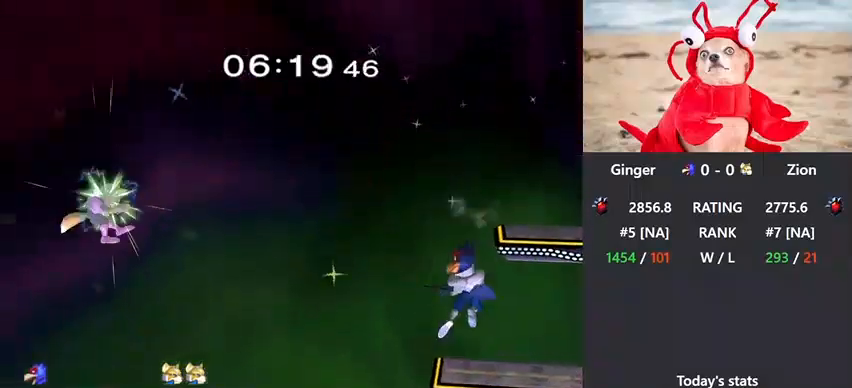
{"buttons": [], "left_stick": "center", "right_stick": "center", "events": [[100, "left_stick", "up-left"], [200, "left_stick", "up-right"], [400, "left_stick", "center"]]}
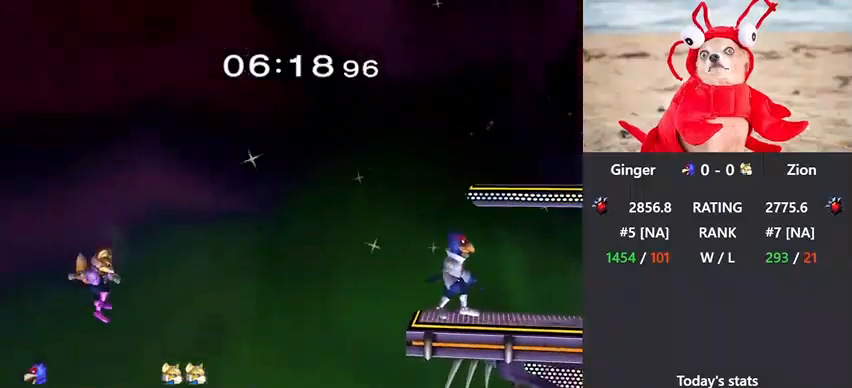
{"buttons": [], "left_stick": "center", "right_stick": "center", "events": [[33, "X", "down"], [67, "X", "up"], [200, "left_stick", "up-left"], [333, "left_stick", "down"], [433, "left_stick", "center"]]}
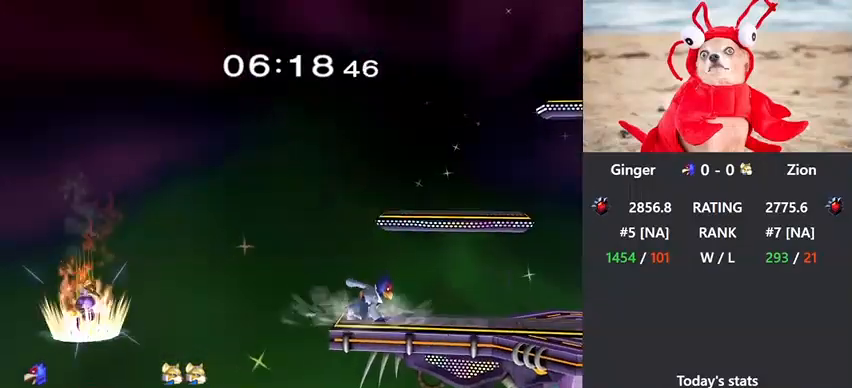
{"buttons": [], "left_stick": "center", "right_stick": "center", "events": [[33, "X", "down"], [67, "X", "up"], [67, "left_stick", "up-right"], [133, "left_stick", "right"], [333, "left_stick", "down"], [467, "left_stick", "center"]]}
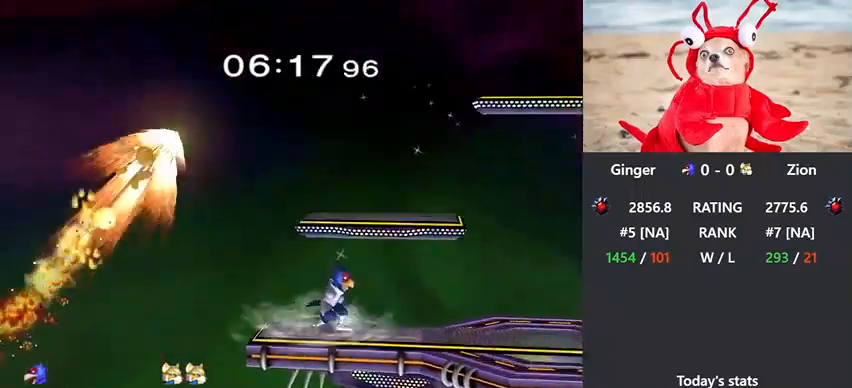
{"buttons": ["A"], "left_stick": "right", "right_stick": "center", "events": [[67, "X", "down"], [100, "left_stick", "left"], [267, "A", "down"], [300, "X", "up"], [467, "left_stick", "right"]]}
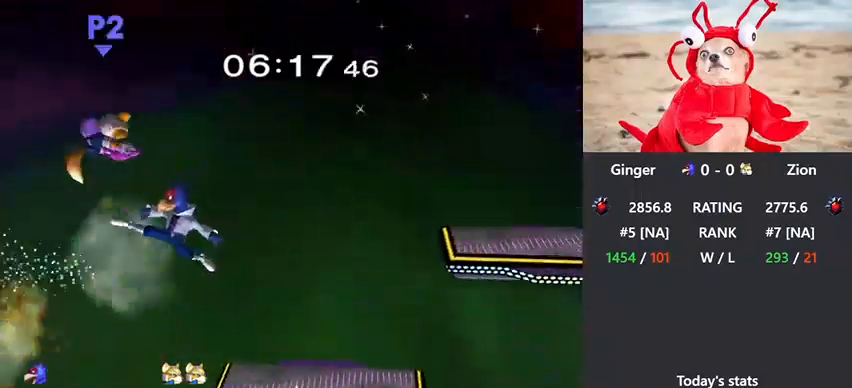
{"buttons": [], "left_stick": "center", "right_stick": "center", "events": [[100, "A", "up"], [267, "left_stick", "down"], [400, "left_stick", "center"]]}
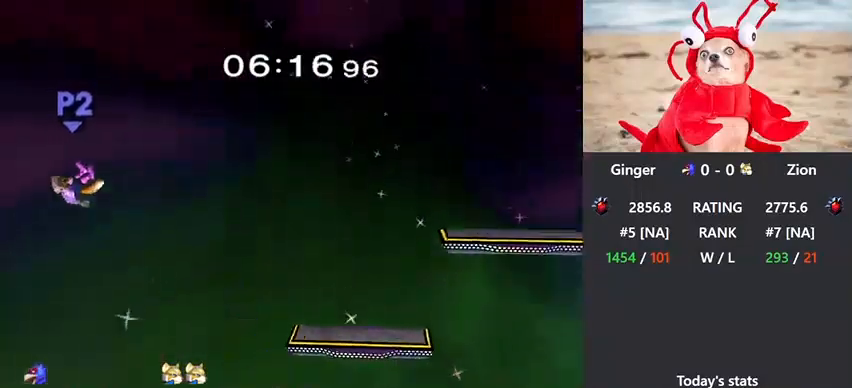
{"buttons": [], "left_stick": "up-right", "right_stick": "center", "events": [[100, "X", "down"], [167, "left_stick", "left"], [233, "left_stick", "center"], [300, "X", "up"], [433, "left_stick", "up-right"]]}
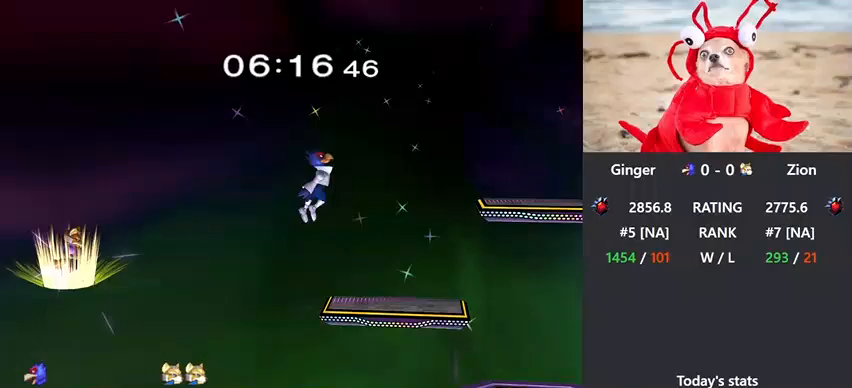
{"buttons": [], "left_stick": "up-right", "right_stick": "center", "events": [[67, "left_stick", "down"], [267, "left_stick", "down-right"], [367, "left_stick", "up-right"]]}
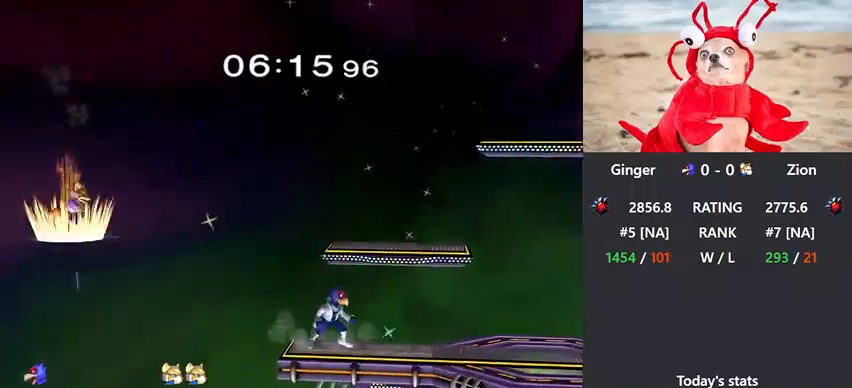
{"buttons": ["X"], "left_stick": "up-right", "right_stick": "center", "events": [[400, "X", "down"]]}
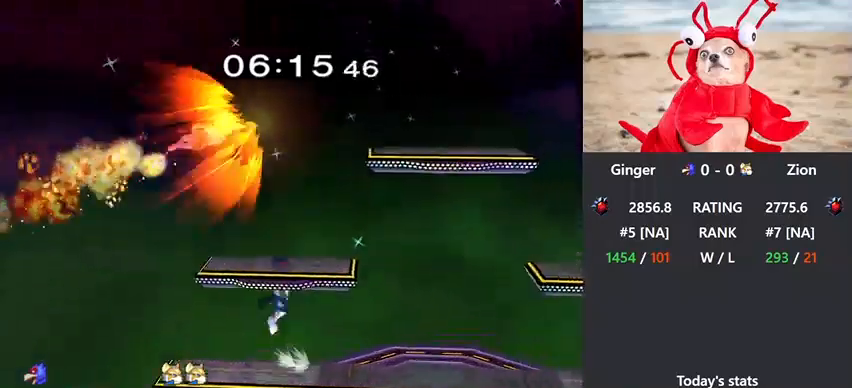
{"buttons": [], "left_stick": "right", "right_stick": "center", "events": [[33, "left_stick", "center"], [100, "left_stick", "left"], [167, "A", "down"], [167, "X", "up"], [200, "left_stick", "right"], [300, "left_stick", "up-left"], [433, "A", "up"], [467, "left_stick", "right"]]}
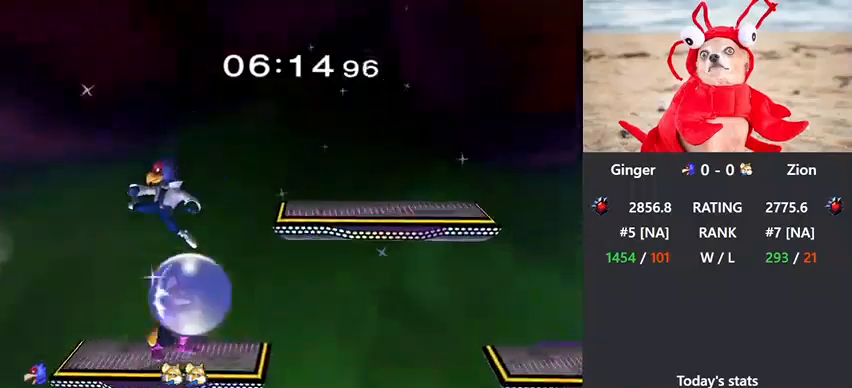
{"buttons": [], "left_stick": "center", "right_stick": "center", "events": [[233, "left_stick", "down"], [267, "B", "down"], [300, "B", "up"], [400, "X", "down"], [400, "left_stick", "center"], [467, "X", "up"]]}
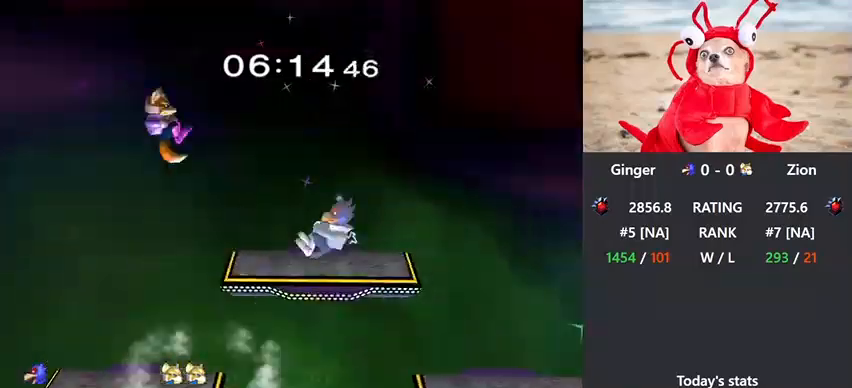
{"buttons": ["B"], "left_stick": "center", "right_stick": "center", "events": [[100, "X", "down"], [200, "X", "up"], [200, "left_stick", "up-left"], [333, "left_stick", "down-left"], [467, "B", "down"], [467, "left_stick", "center"]]}
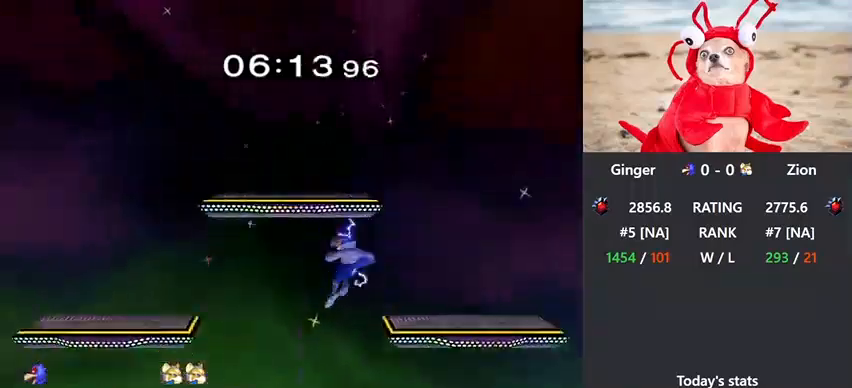
{"buttons": [], "left_stick": "left", "right_stick": "center", "events": [[33, "B", "up"], [267, "left_stick", "left"], [333, "A", "down"], [433, "A", "up"]]}
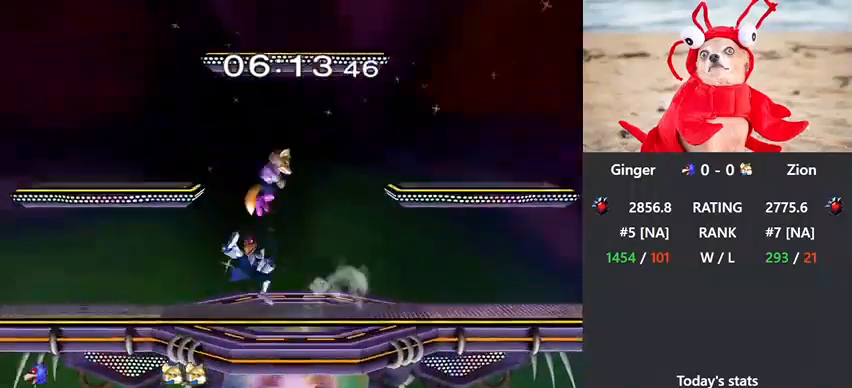
{"buttons": [], "left_stick": "center", "right_stick": "center", "events": [[100, "left_stick", "center"]]}
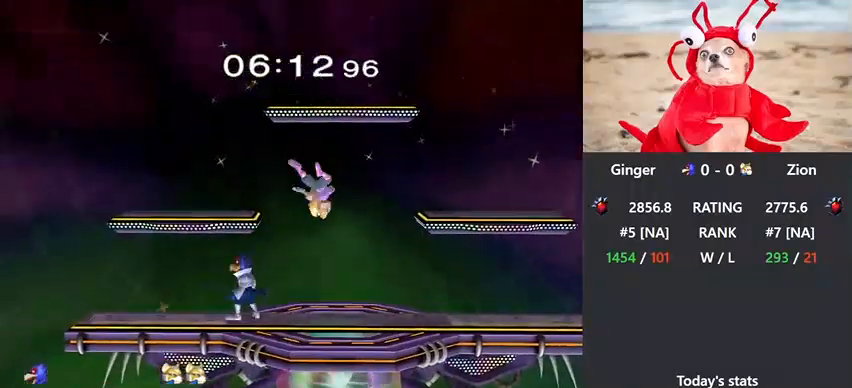
{"buttons": [], "left_stick": "center", "right_stick": "center", "events": [[33, "left_stick", "right"], [133, "A", "down"], [267, "A", "up"], [300, "A", "down"], [367, "left_stick", "center"], [433, "A", "up"]]}
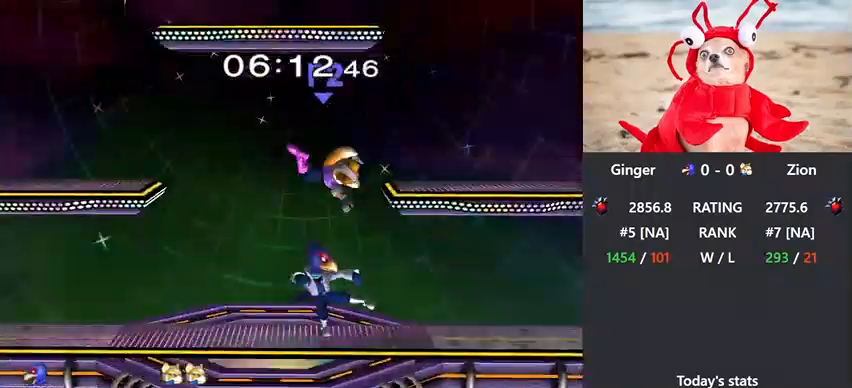
{"buttons": ["B"], "left_stick": "down-right", "right_stick": "center", "events": [[400, "left_stick", "down"], [467, "B", "down"], [500, "left_stick", "down-right"]]}
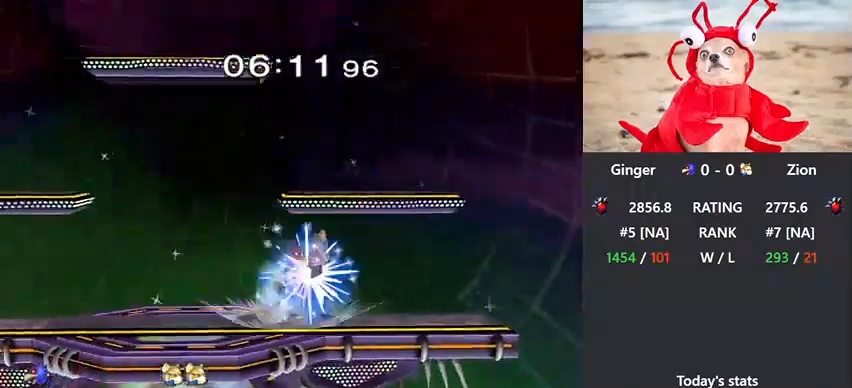
{"buttons": ["X"], "left_stick": "left", "right_stick": "center", "events": [[33, "B", "up"], [100, "X", "down"], [167, "R1", "down"], [300, "left_stick", "center"], [333, "R1", "up"], [333, "X", "up"], [433, "X", "down"], [467, "left_stick", "left"]]}
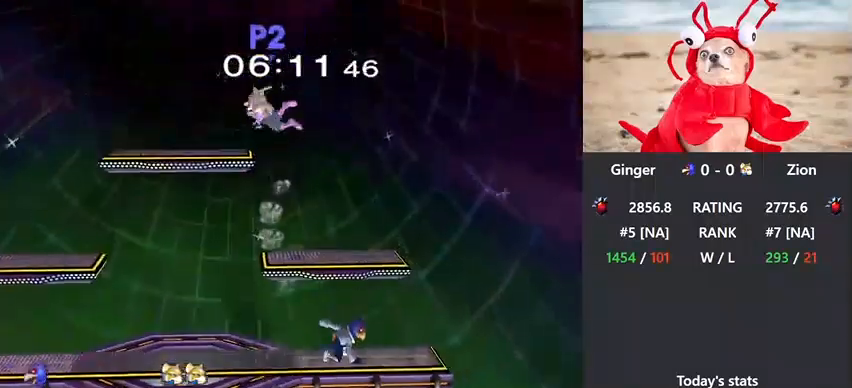
{"buttons": [], "left_stick": "right", "right_stick": "down", "events": [[33, "X", "up"], [67, "X", "down"], [200, "X", "up"], [367, "left_stick", "right"], [433, "right_stick", "down"]]}
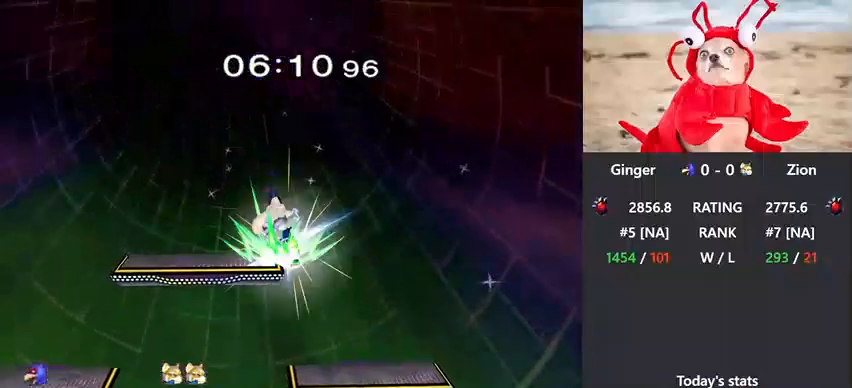
{"buttons": [], "left_stick": "center", "right_stick": "center", "events": [[67, "right_stick", "center"], [133, "R1", "down"], [200, "left_stick", "down-right"], [233, "R1", "up"], [367, "left_stick", "center"]]}
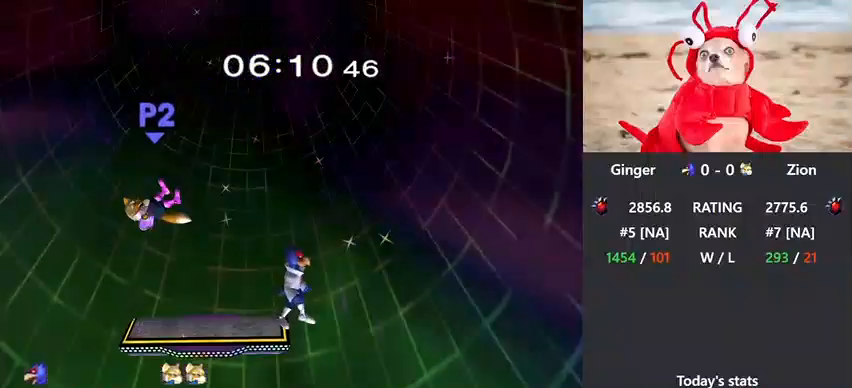
{"buttons": [], "left_stick": "down", "right_stick": "down", "events": [[100, "left_stick", "left"], [167, "X", "down"], [233, "X", "up"], [467, "left_stick", "down"], [500, "right_stick", "down"]]}
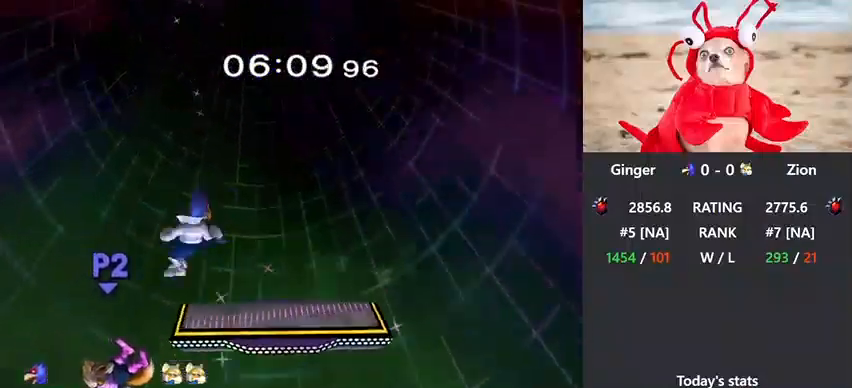
{"buttons": [], "left_stick": "center", "right_stick": "center", "events": [[100, "left_stick", "right"], [133, "right_stick", "center"], [200, "R1", "down"], [200, "left_stick", "down"], [300, "left_stick", "center"], [333, "R1", "up"]]}
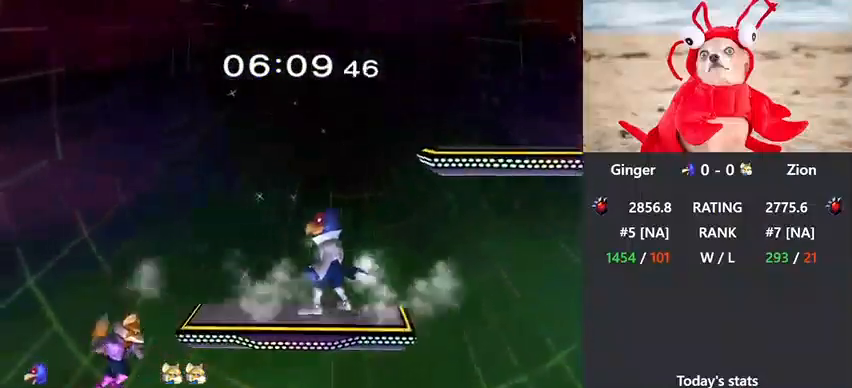
{"buttons": [], "left_stick": "center", "right_stick": "center", "events": [[200, "left_stick", "down"], [400, "left_stick", "right"], [500, "left_stick", "center"]]}
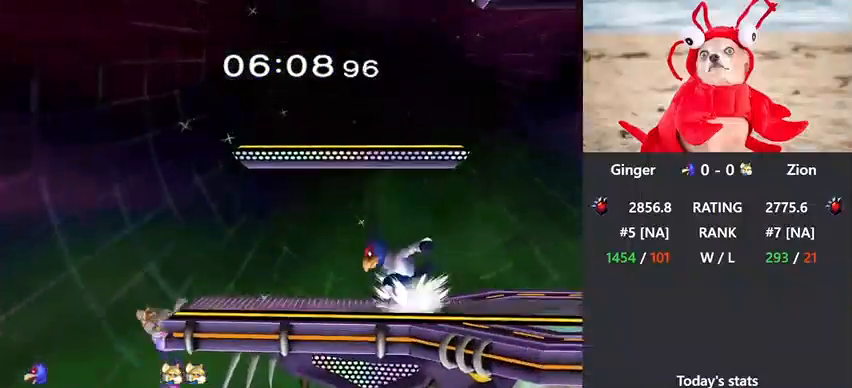
{"buttons": ["X"], "left_stick": "left", "right_stick": "center", "events": [[233, "left_stick", "left"], [367, "left_stick", "right"], [433, "left_stick", "left"], [500, "X", "down"]]}
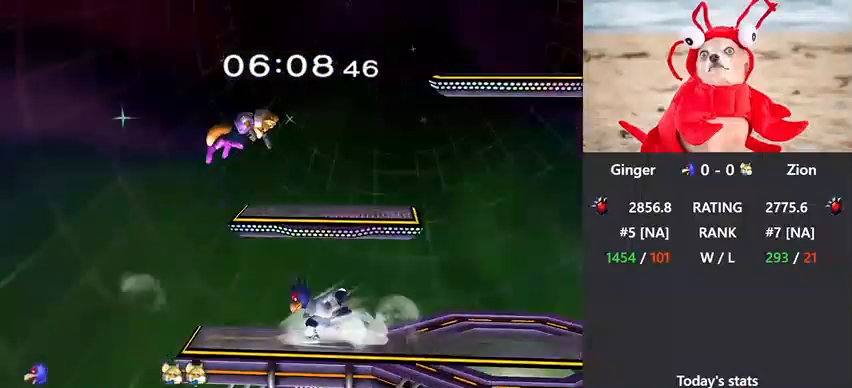
{"buttons": [], "left_stick": "right", "right_stick": "center", "events": [[133, "A", "down"], [167, "X", "up"], [167, "left_stick", "right"], [433, "A", "up"]]}
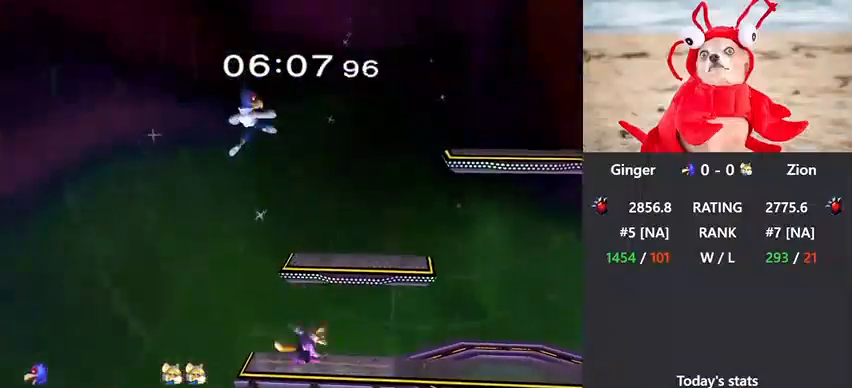
{"buttons": ["X"], "left_stick": "up-right", "right_stick": "center", "events": [[200, "left_stick", "up-right"], [233, "X", "down"], [300, "X", "up"], [333, "X", "down"], [433, "X", "up"], [467, "X", "down"]]}
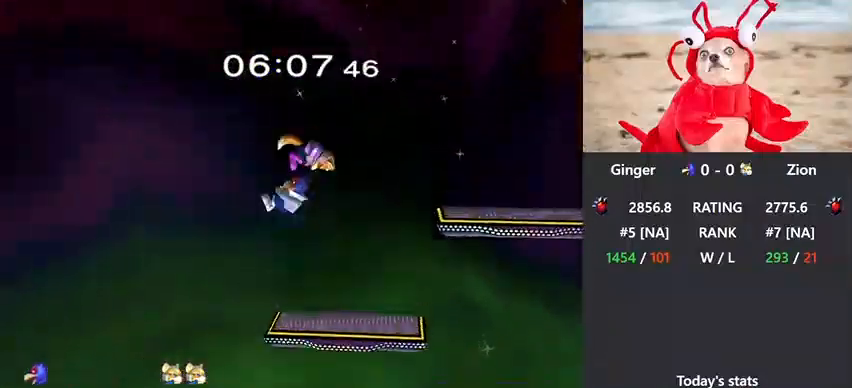
{"buttons": [], "left_stick": "down-right", "right_stick": "center", "events": [[67, "X", "up"], [333, "left_stick", "right"], [433, "left_stick", "down-right"]]}
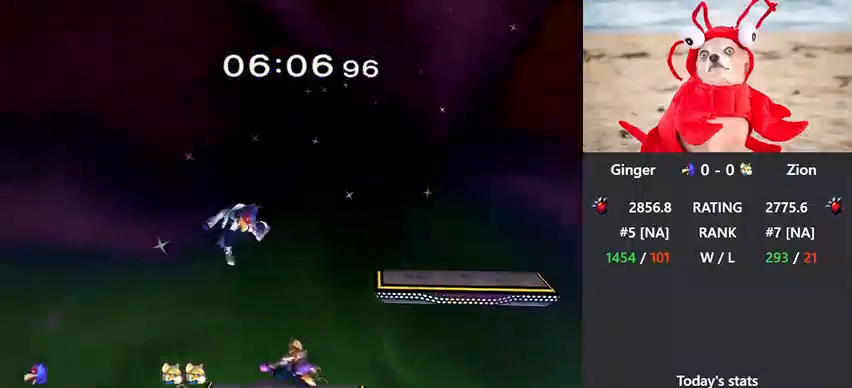
{"buttons": [], "left_stick": "down", "right_stick": "center", "events": [[33, "left_stick", "center"], [167, "left_stick", "down"]]}
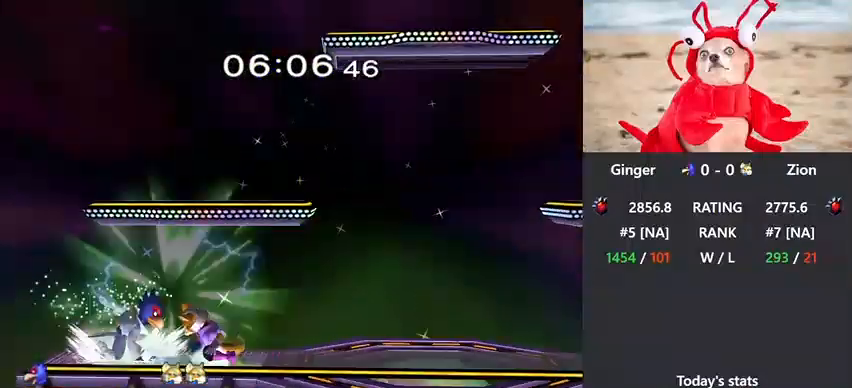
{"buttons": [], "left_stick": "right", "right_stick": "center", "events": [[100, "B", "down"], [133, "B", "up"], [233, "X", "down"], [367, "left_stick", "right"], [433, "X", "up"]]}